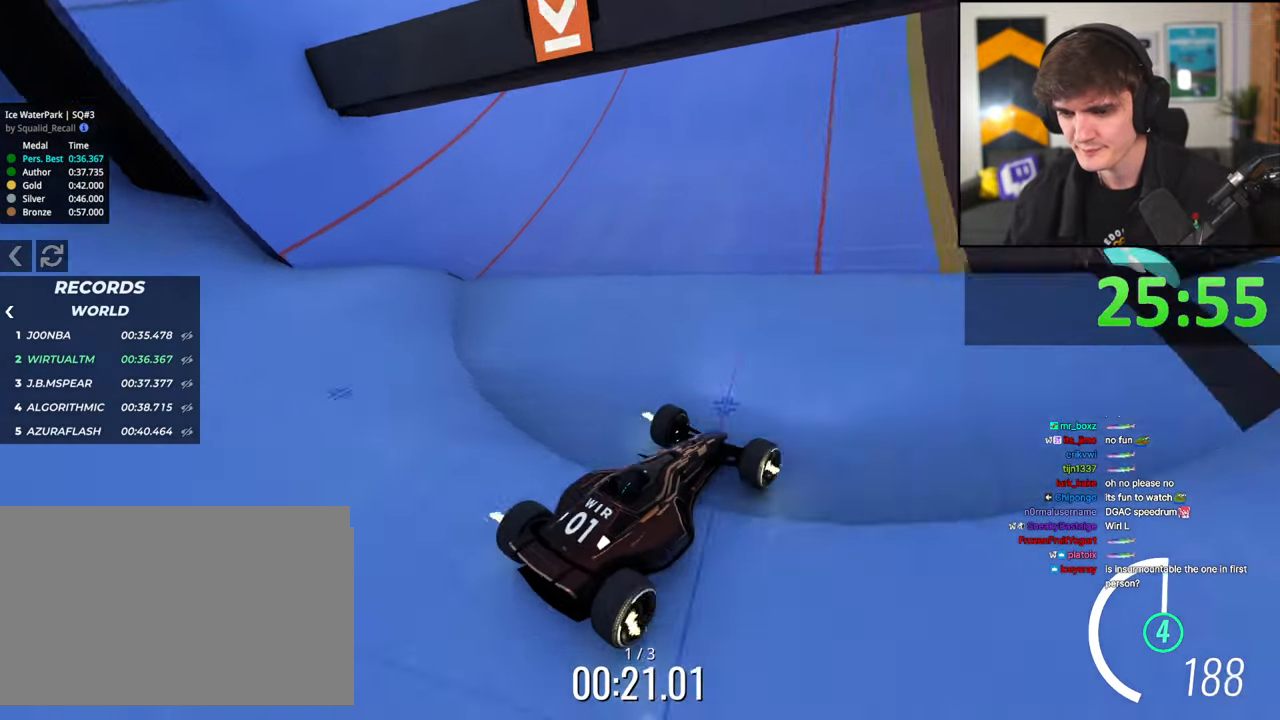
Gameplay with keyboard; each line is a JSON object with the keys held at the frame after it. "events" lists presses ("down") and releases ("up") of "brake", "down", "left", "right" and "up" between this image and that frame as [ms after this image, input, new state], when the widget could be followed in between. No other keys are recorded. Mouse input is not recorded. Key names are as the overlay labels them; some are game actions (e.g. jump) rather than physical keys.
{"keys": ["left", "up"], "events": [[217, "left", "down"]]}
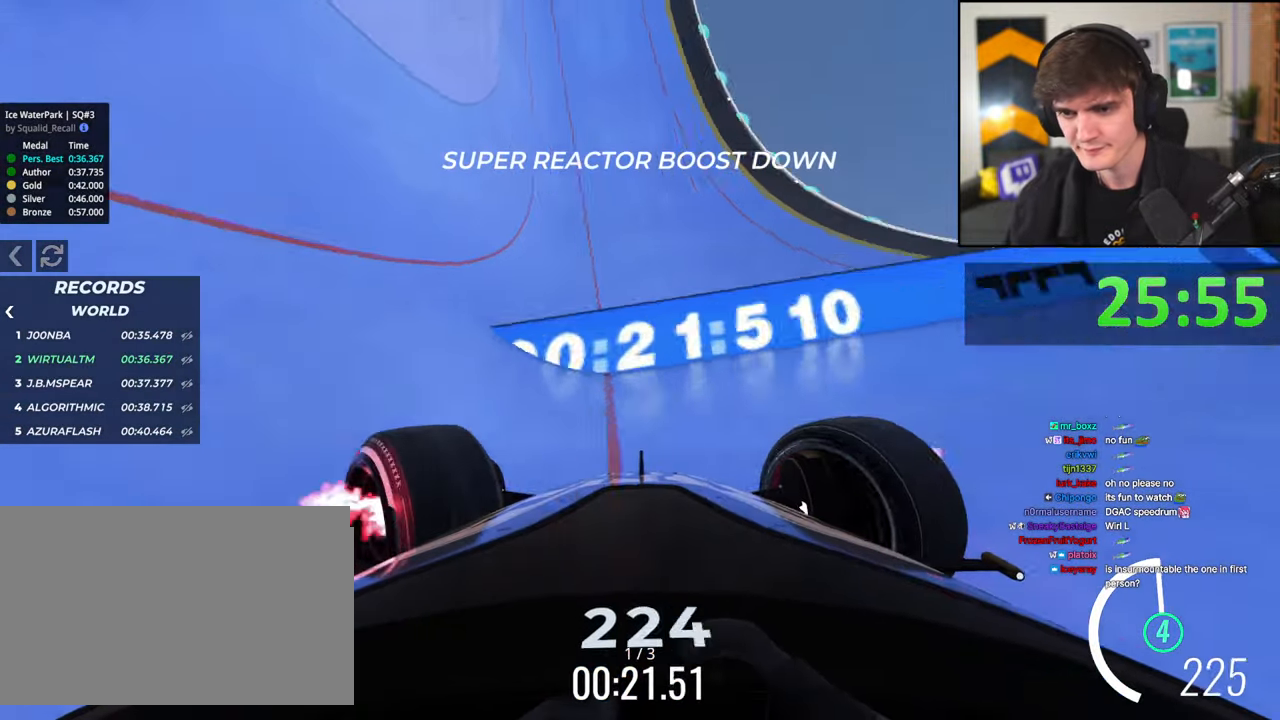
{"keys": ["left", "up"], "events": [[34, "left", "up"], [234, "left", "down"], [317, "left", "up"], [467, "left", "down"]]}
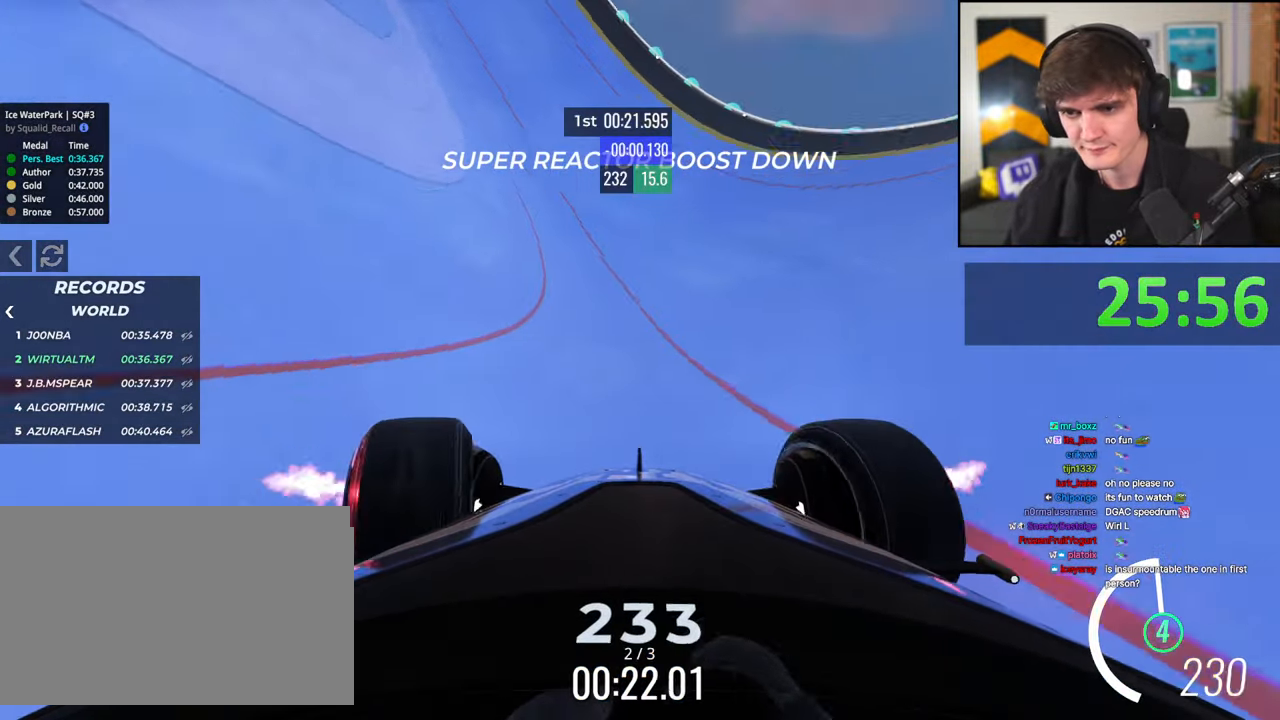
{"keys": ["left", "up"], "events": [[150, "left", "up"], [284, "right", "down"], [384, "right", "up"], [434, "left", "down"]]}
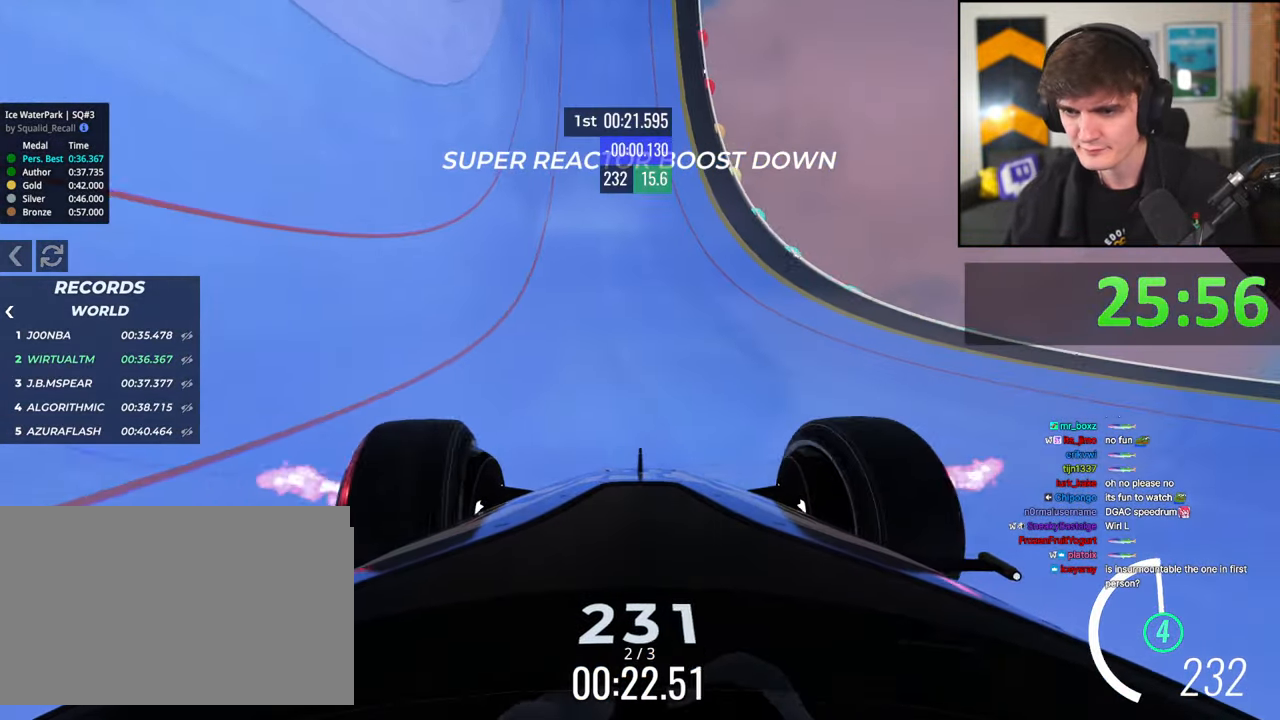
{"keys": ["up"], "events": [[117, "left", "up"], [300, "left", "down"], [400, "left", "up"]]}
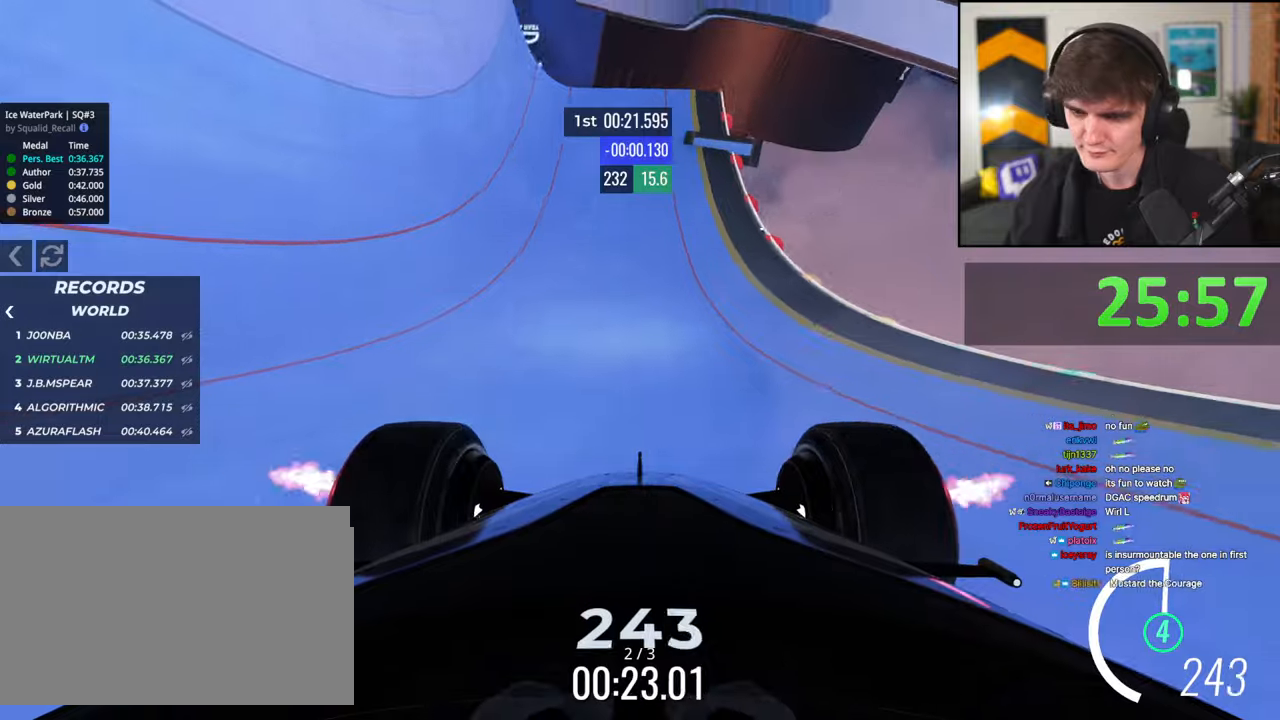
{"keys": ["up"], "events": [[234, "right", "down"], [500, "right", "up"]]}
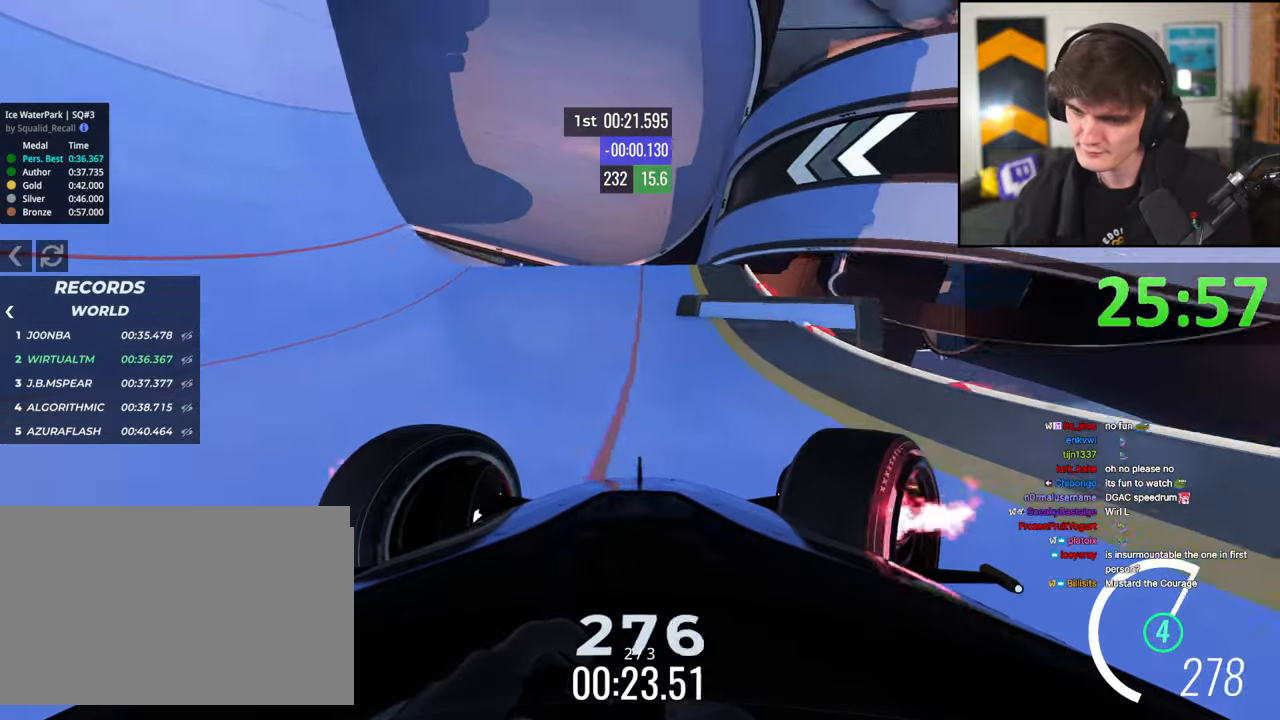
{"keys": ["right", "up"], "events": [[50, "left", "down"], [200, "left", "up"], [234, "left", "down"], [384, "left", "up"], [434, "right", "down"]]}
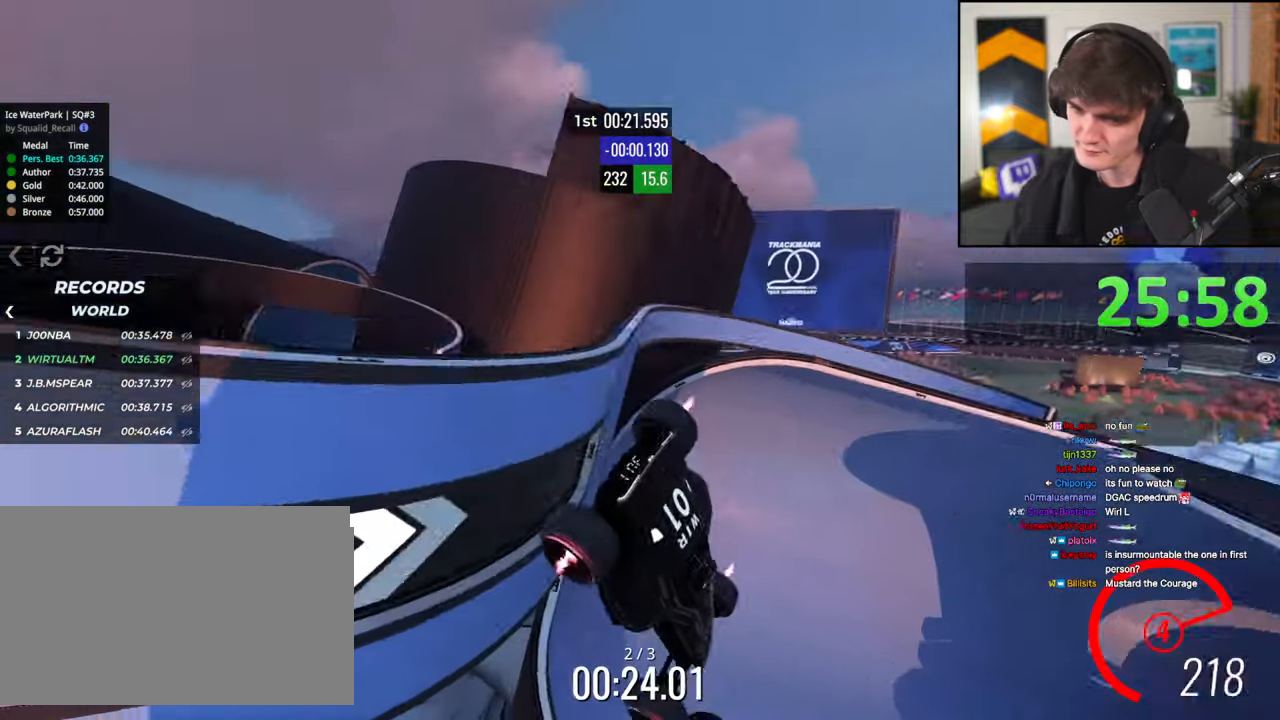
{"keys": ["left", "up"], "events": [[350, "right", "up"], [400, "left", "down"]]}
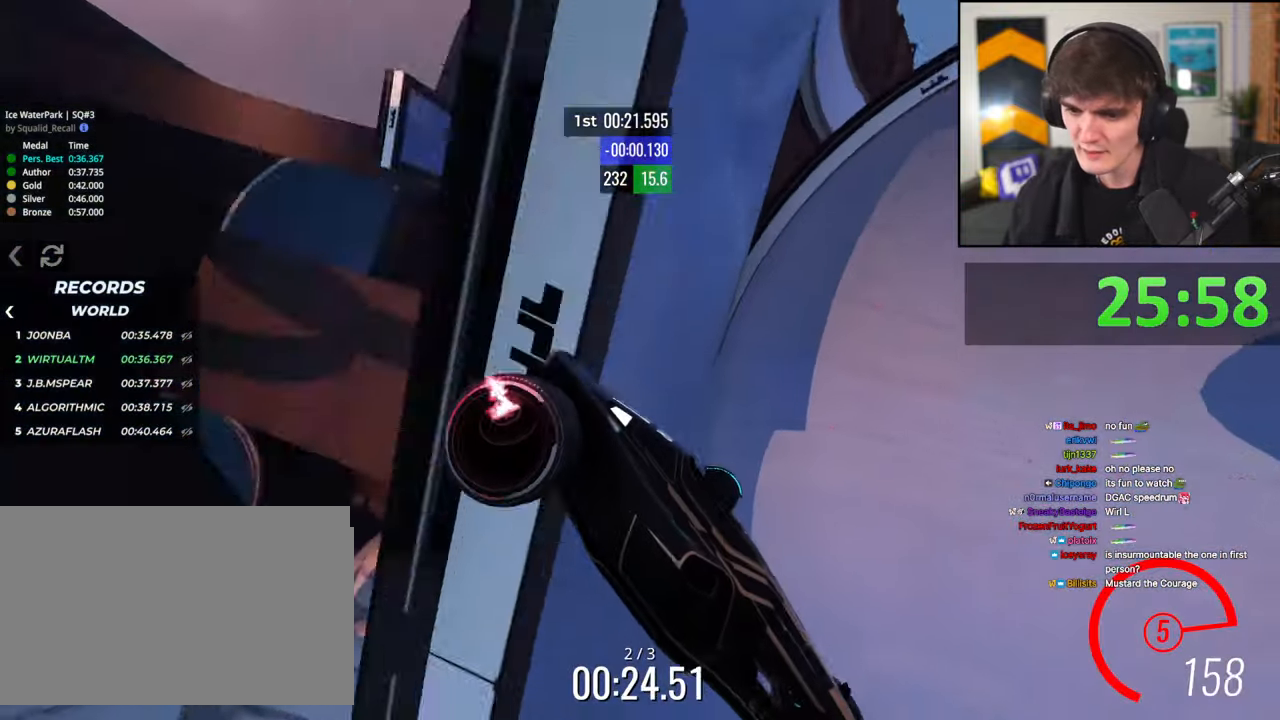
{"keys": ["left"], "events": [[450, "up", "up"]]}
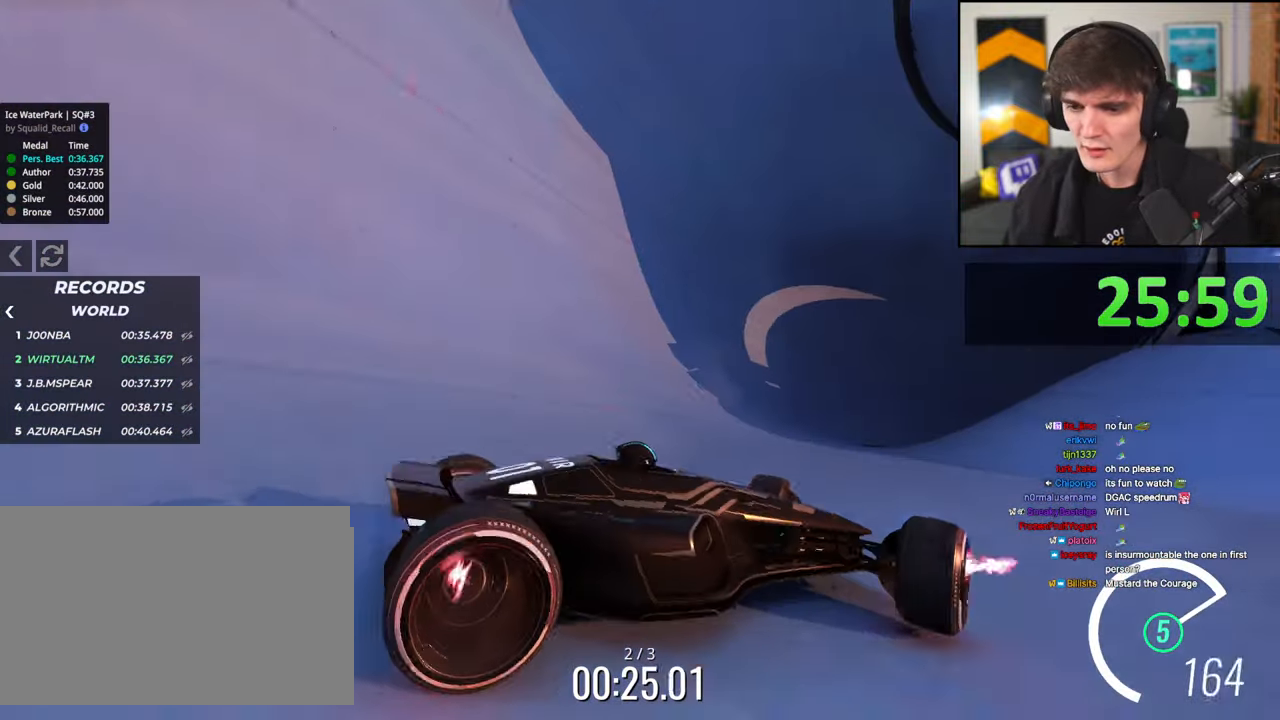
{"keys": ["left", "up"], "events": [[200, "up", "down"]]}
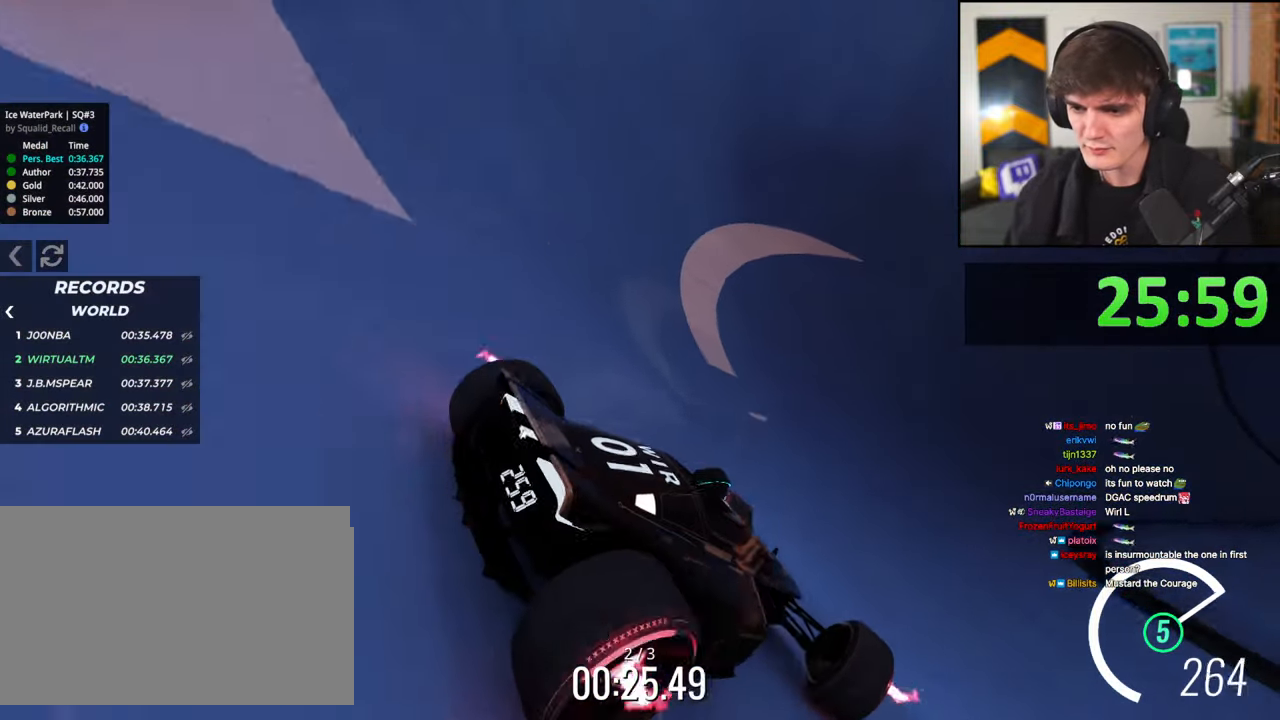
{"keys": ["right", "up"], "events": [[117, "left", "up"], [167, "right", "down"], [400, "up", "up"], [450, "up", "down"]]}
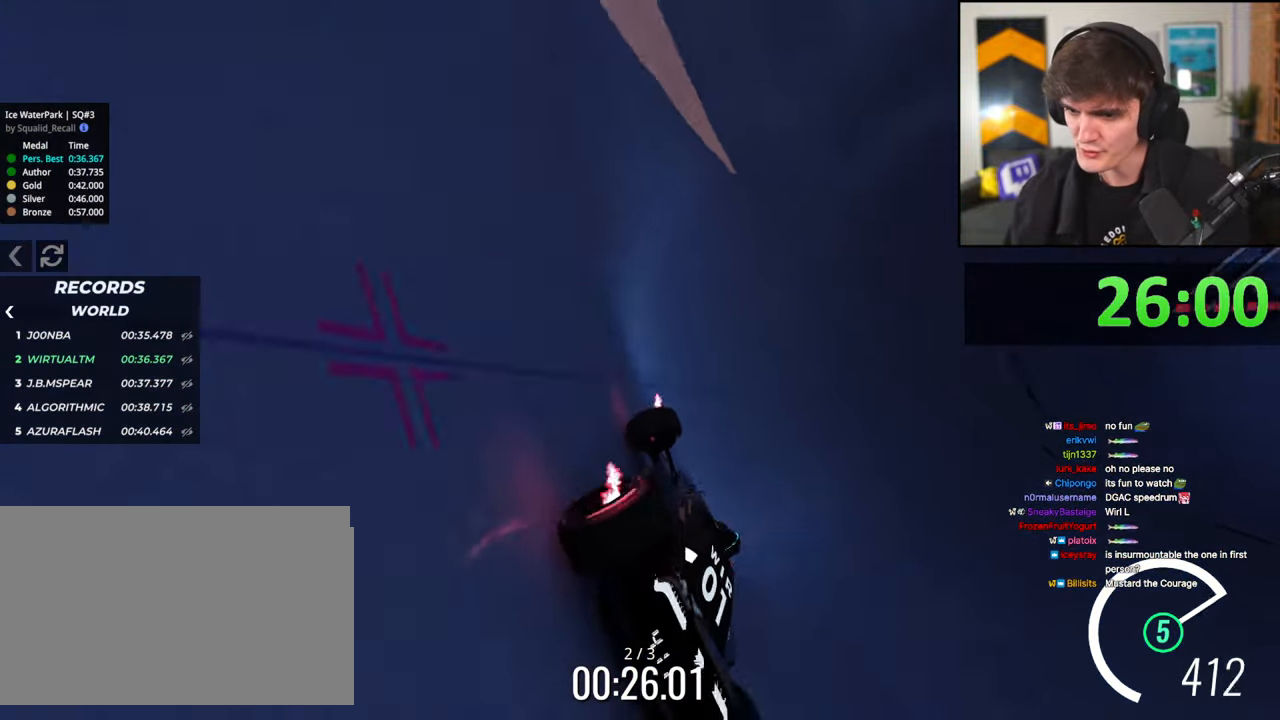
{"keys": ["left", "up"], "events": [[367, "right", "up"], [450, "left", "down"]]}
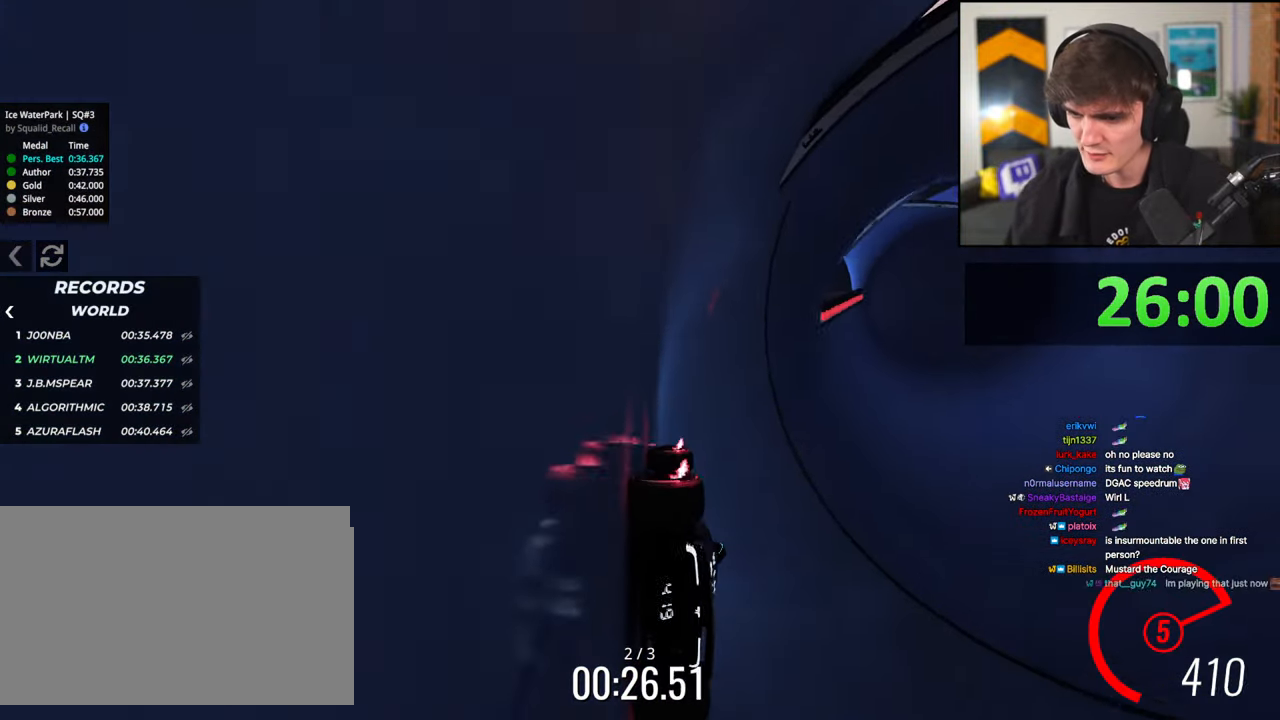
{"keys": ["right"], "events": [[334, "up", "up"], [434, "left", "up"], [484, "right", "down"]]}
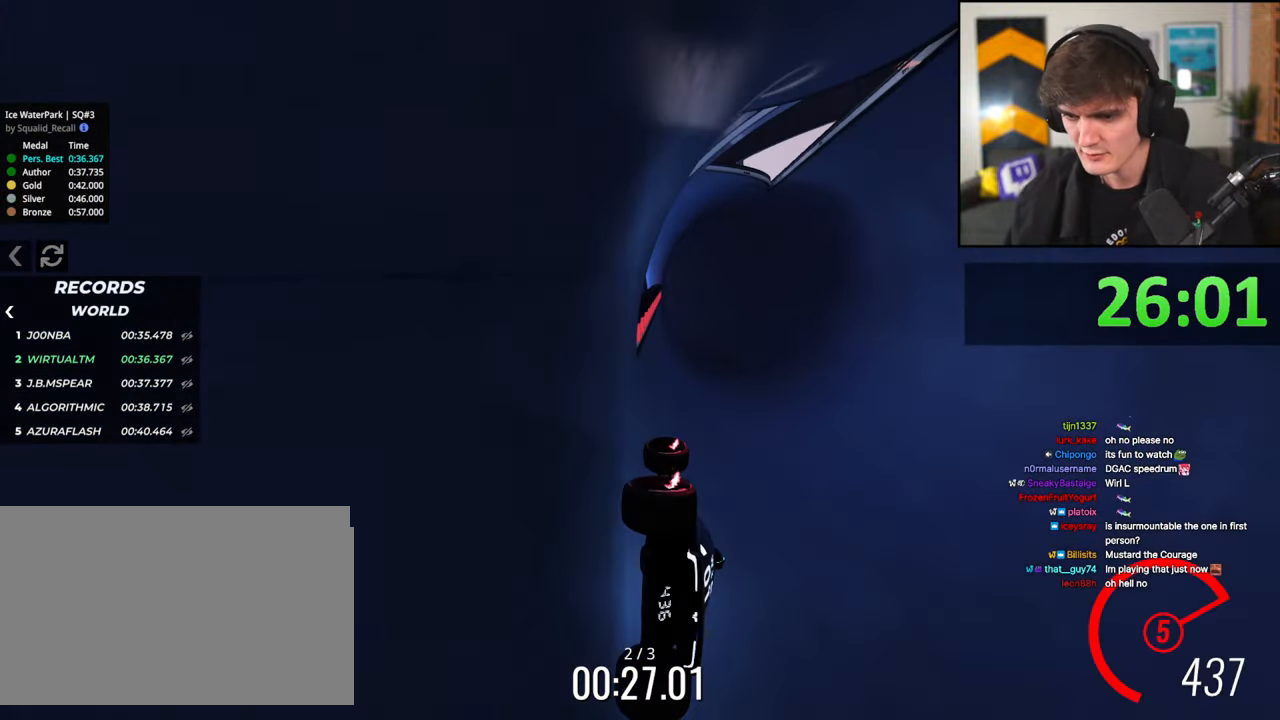
{"keys": ["down", "right"], "events": [[17, "up", "down"], [67, "up", "up"], [350, "down", "down"]]}
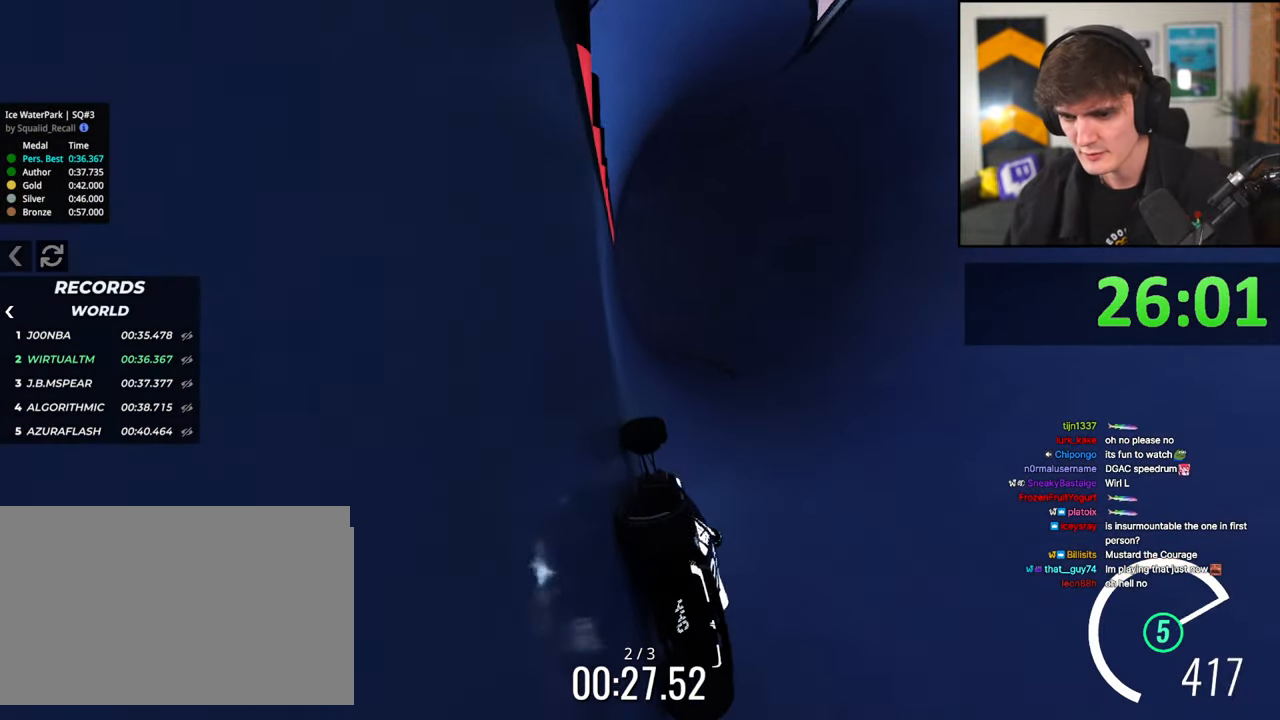
{"keys": ["right", "up"], "events": [[34, "right", "up"], [84, "down", "up"], [184, "down", "down"], [184, "left", "down"], [217, "left", "up"], [267, "down", "up"], [267, "left", "down"], [317, "left", "up"], [467, "right", "down"], [500, "up", "down"]]}
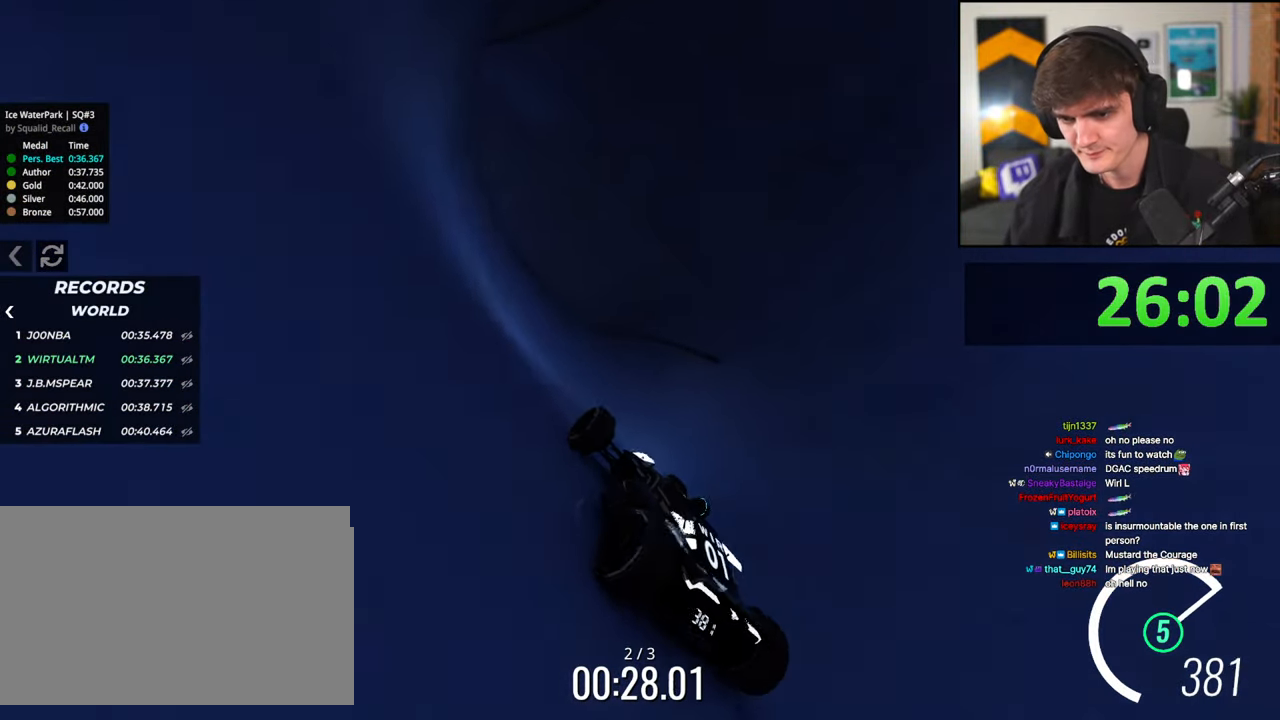
{"keys": ["left", "up"], "events": [[50, "right", "up"], [234, "left", "down"]]}
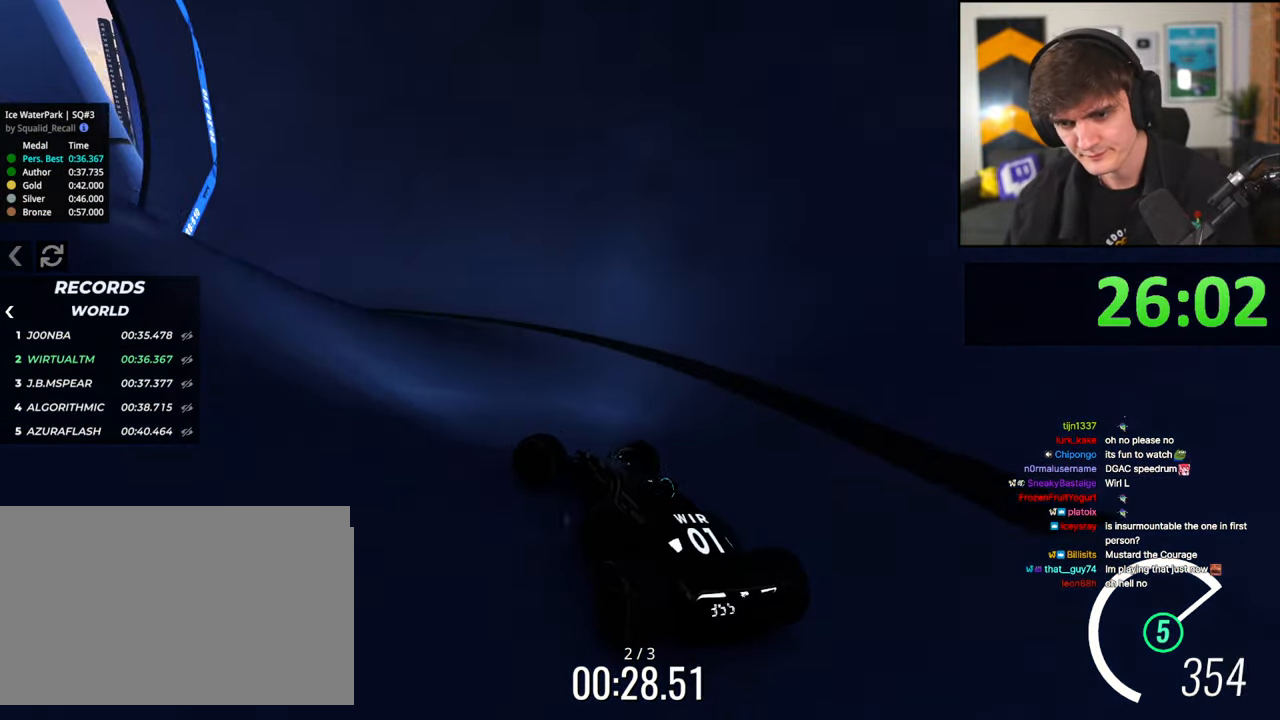
{"keys": ["left", "up"], "events": [[350, "left", "up"], [450, "left", "down"]]}
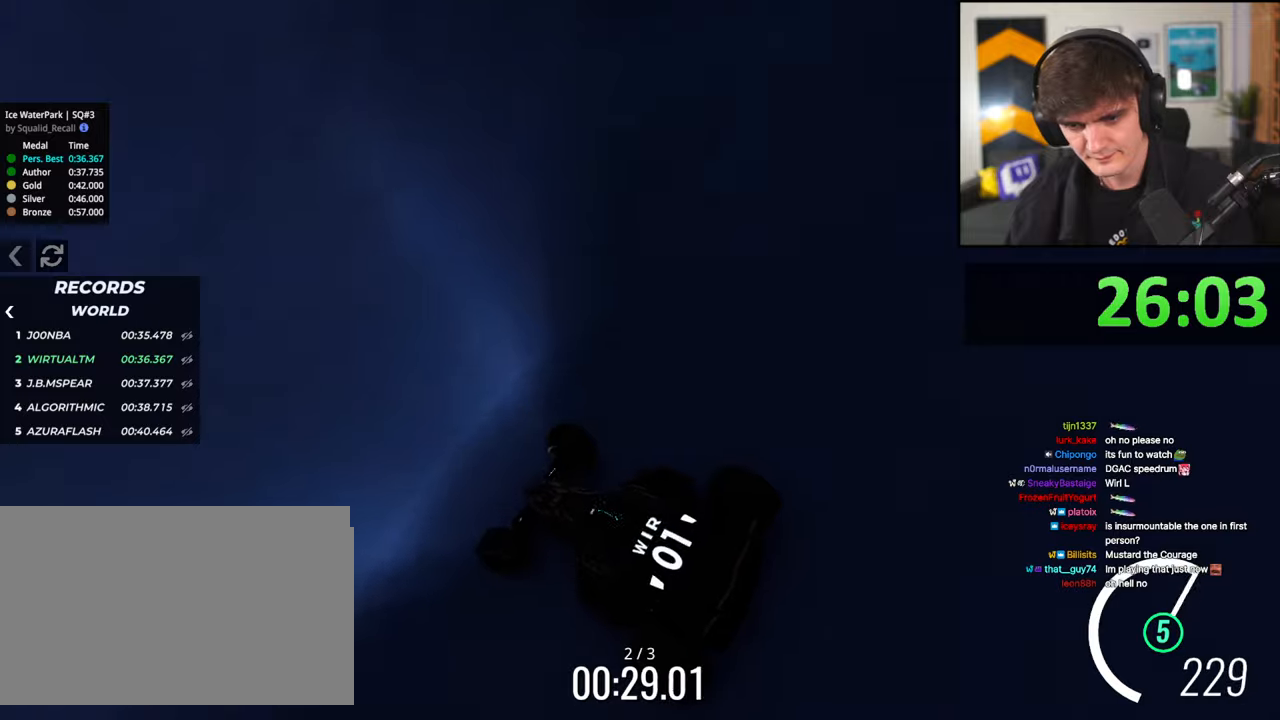
{"keys": ["right", "up"], "events": [[184, "left", "up"], [267, "right", "down"], [417, "right", "up"], [467, "right", "down"]]}
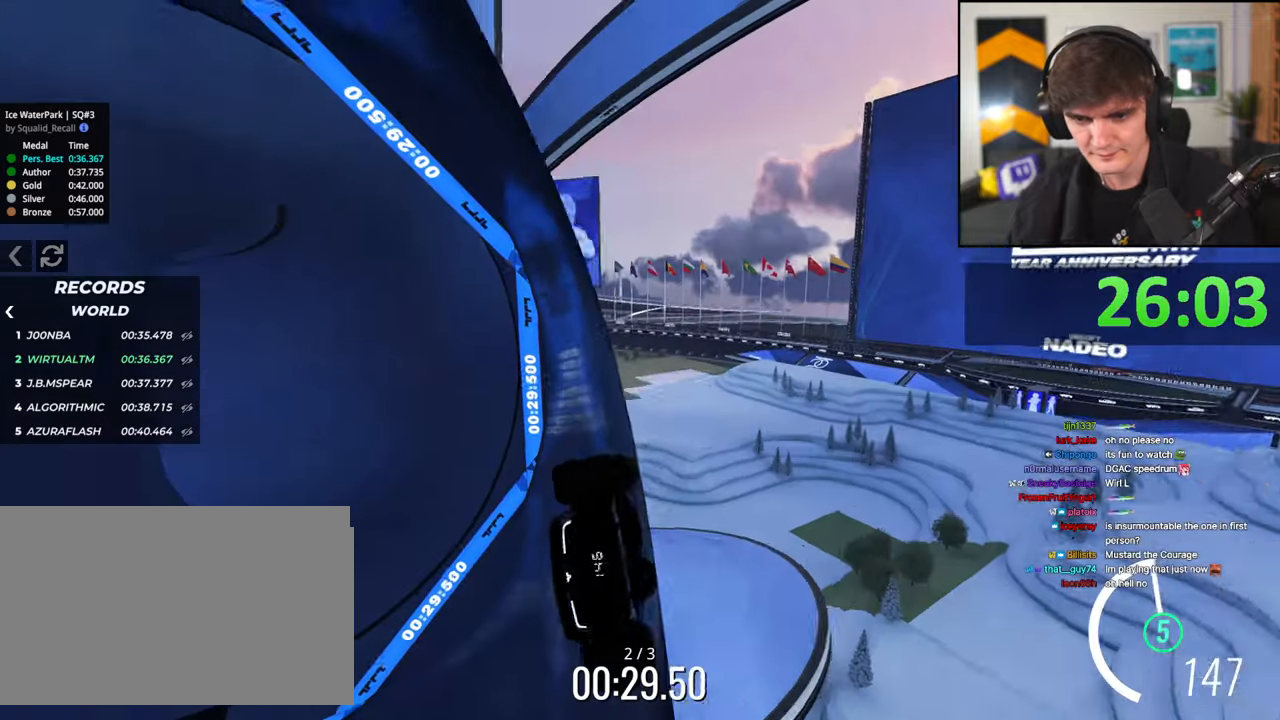
{"keys": ["up"], "events": [[100, "right", "up"], [234, "right", "down"], [434, "right", "up"]]}
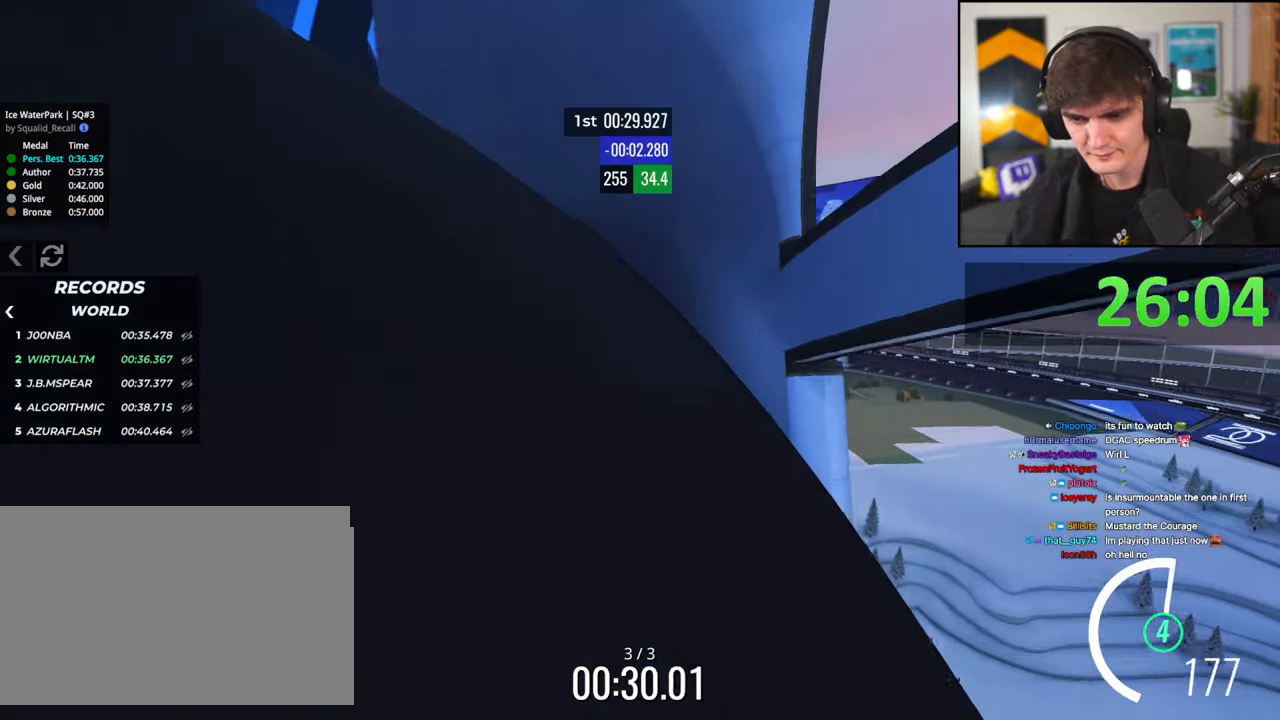
{"keys": ["up"], "events": []}
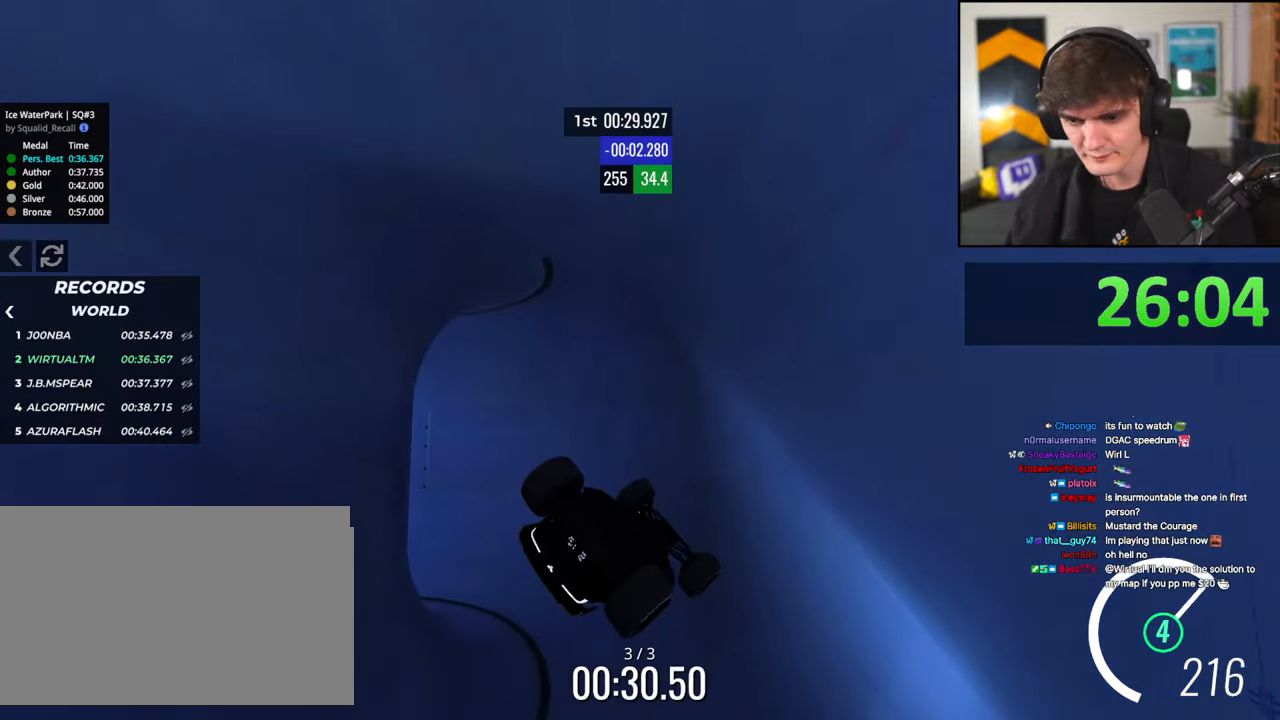
{"keys": ["down", "right", "up"], "events": [[184, "right", "down"], [500, "down", "down"]]}
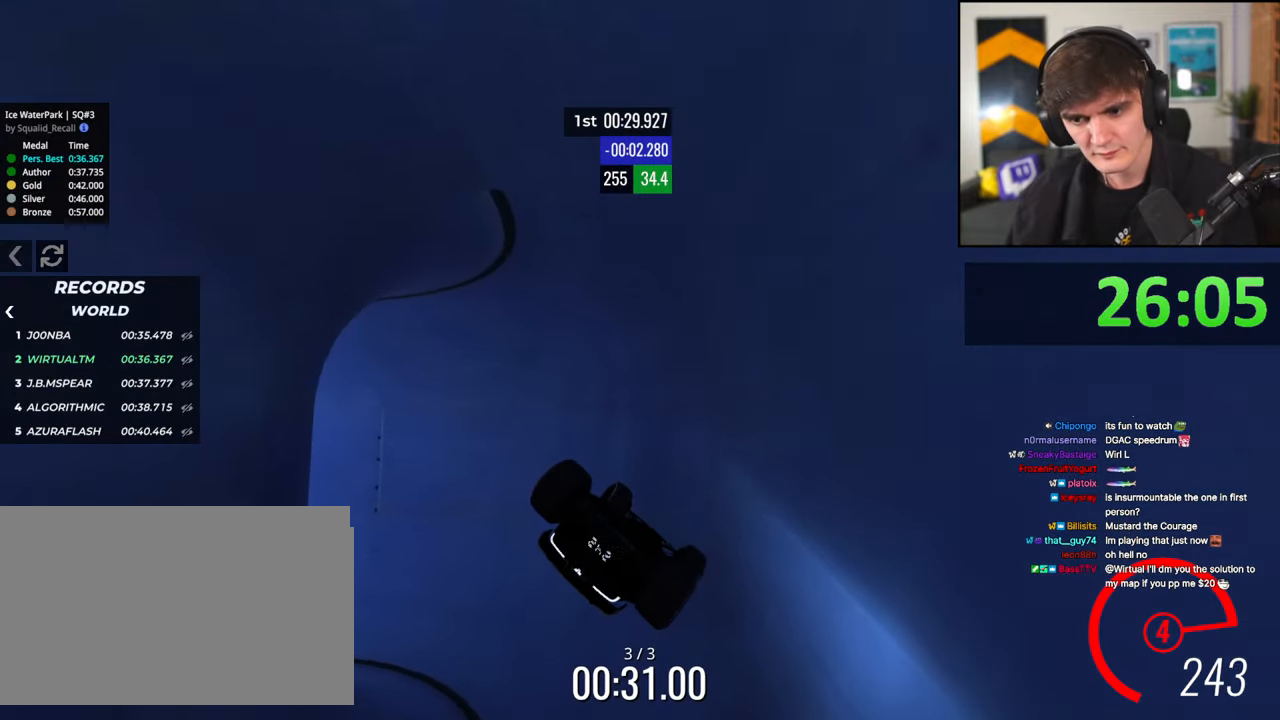
{"keys": ["up"], "events": [[200, "down", "up"], [334, "right", "up"]]}
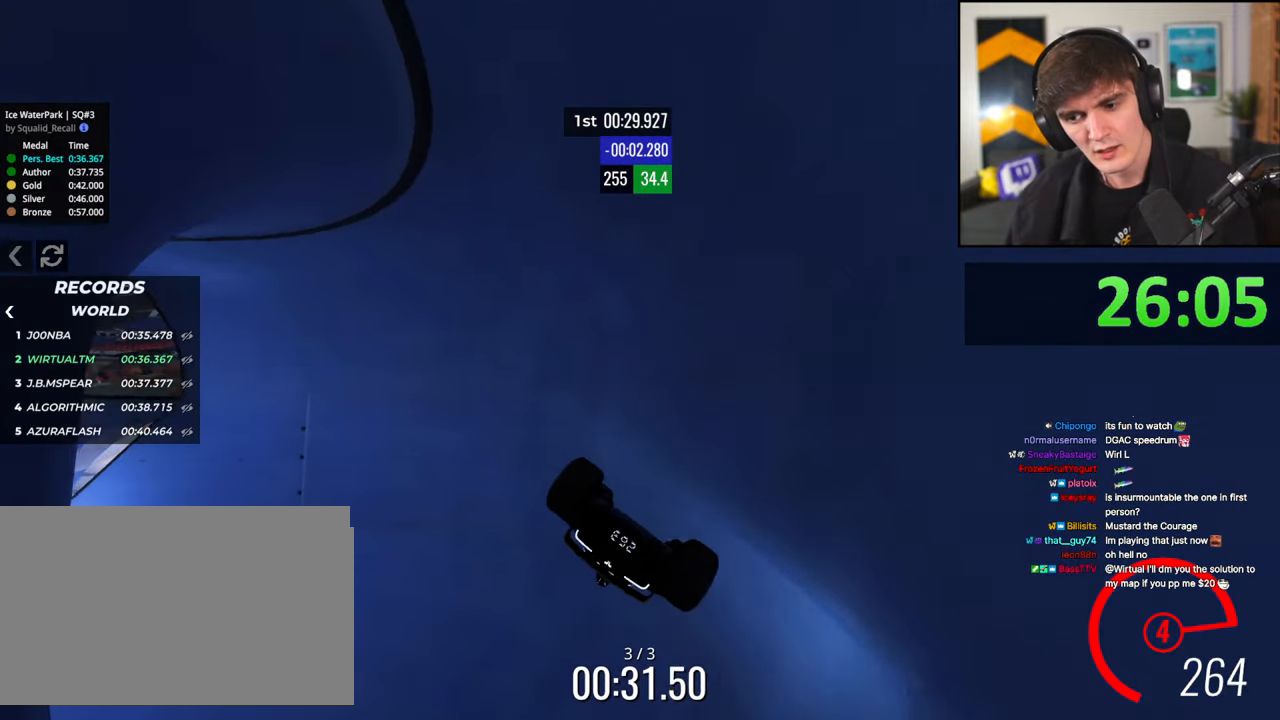
{"keys": ["left", "up"], "events": [[17, "left", "down"]]}
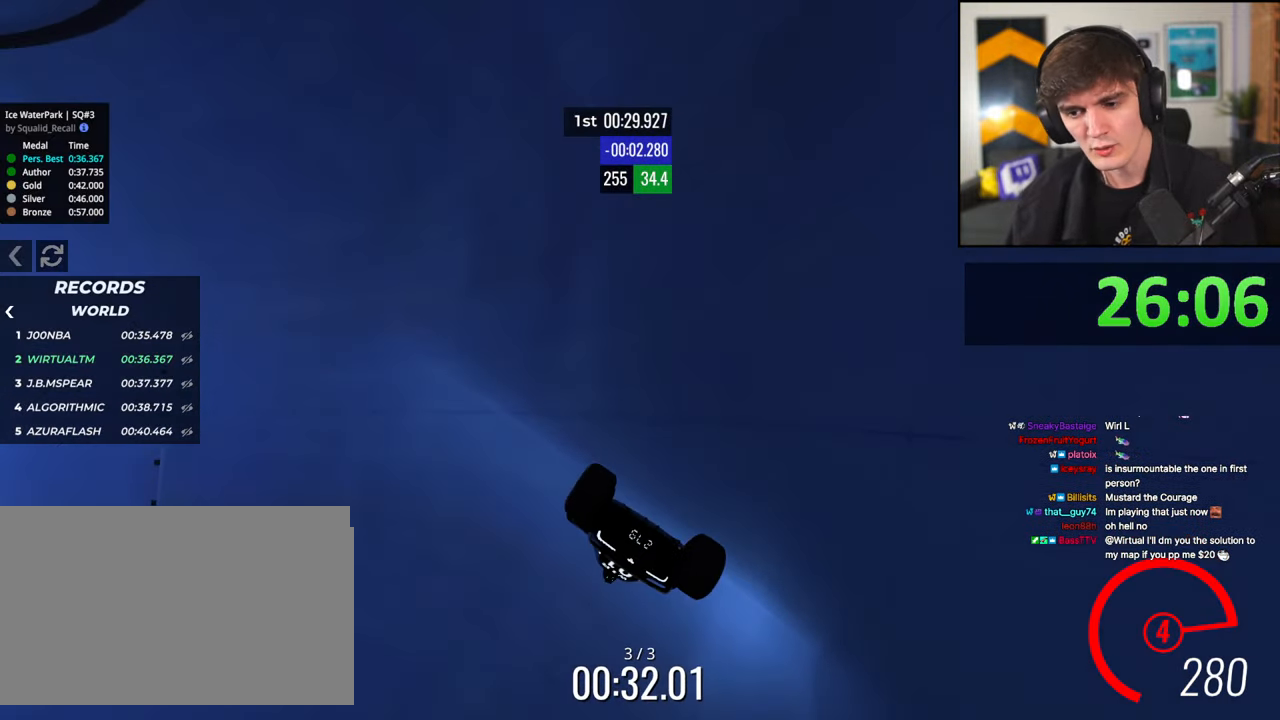
{"keys": ["left", "up"], "events": []}
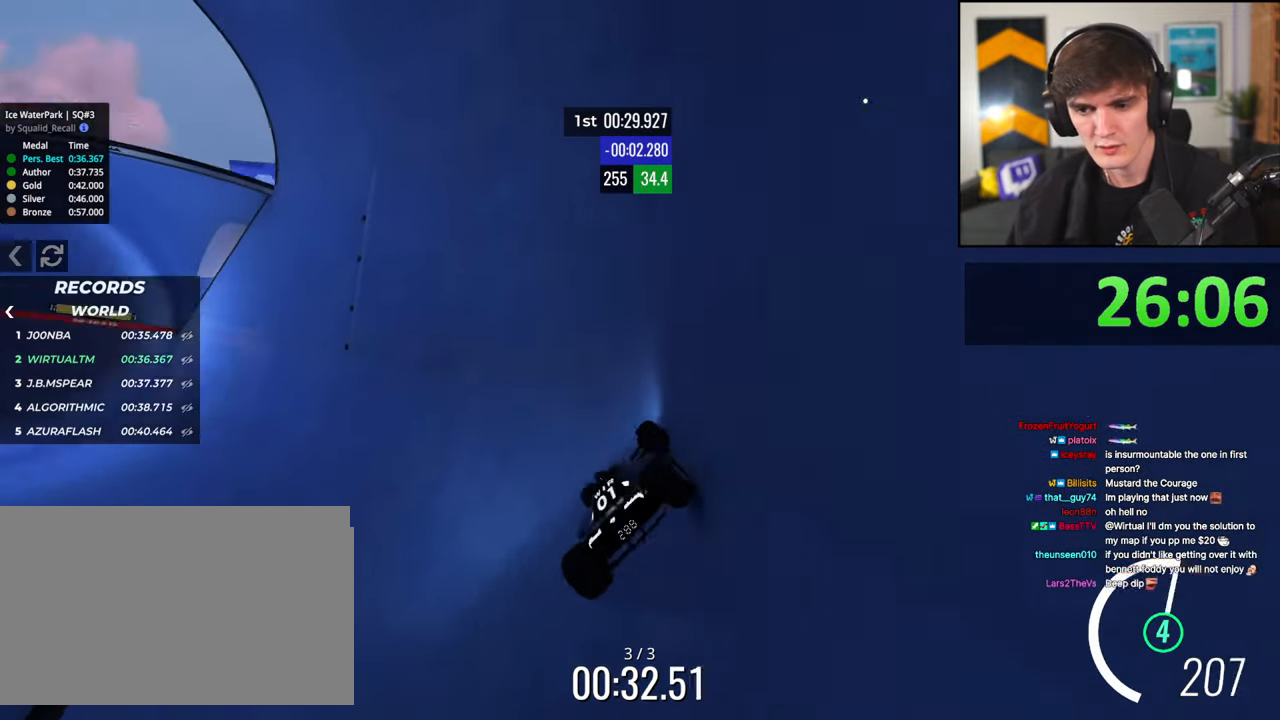
{"keys": ["left"], "events": [[284, "up", "up"], [334, "up", "down"], [384, "up", "up"]]}
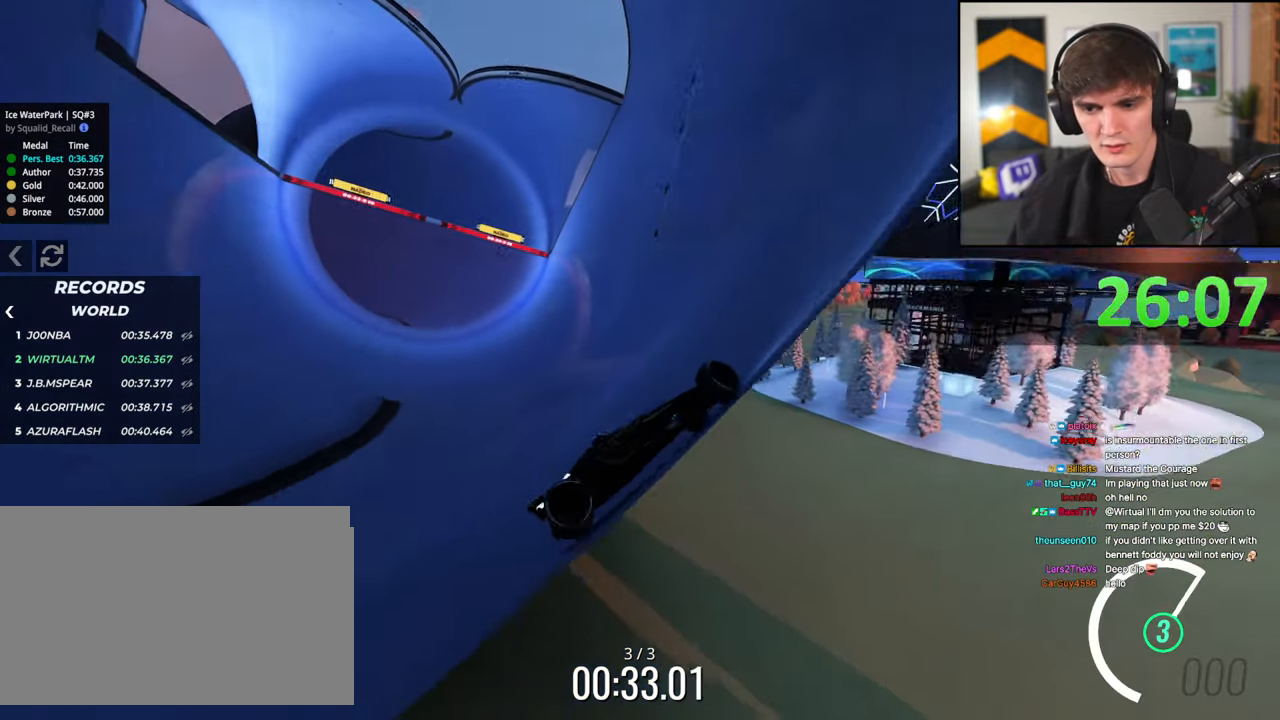
{"keys": ["left"], "events": [[17, "up", "down"], [484, "up", "up"]]}
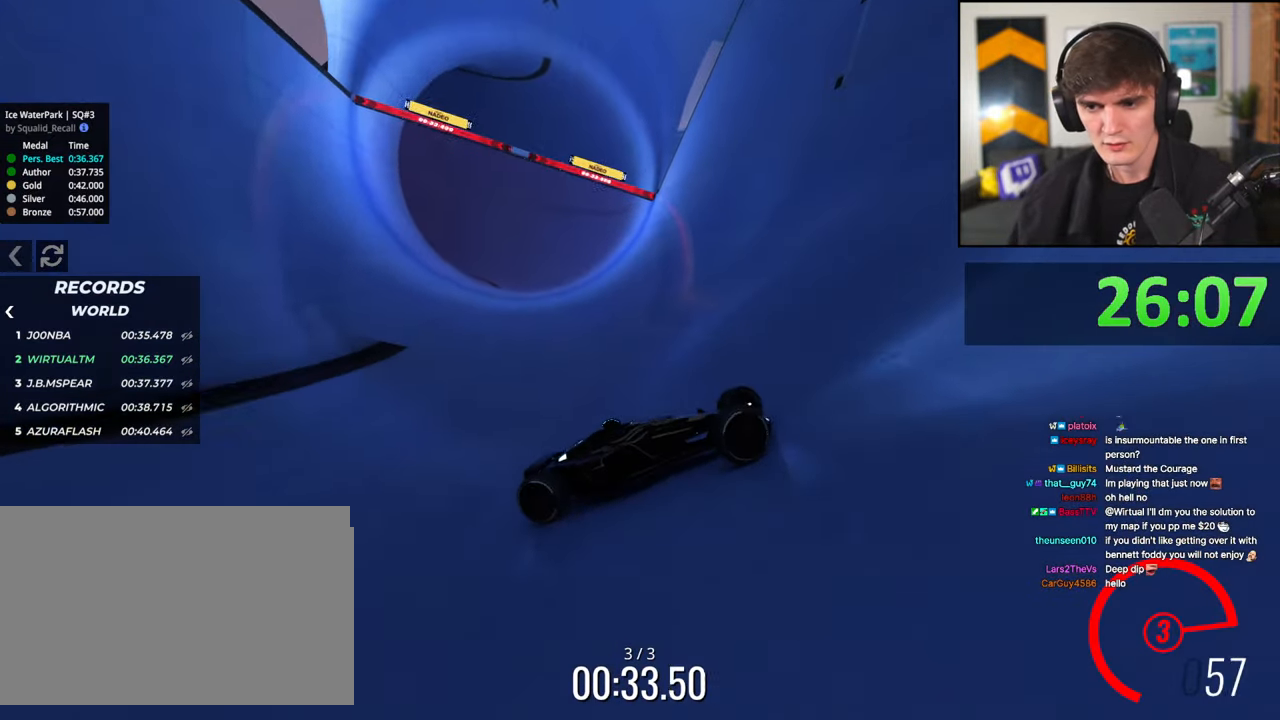
{"keys": ["left", "up"], "events": [[367, "up", "down"]]}
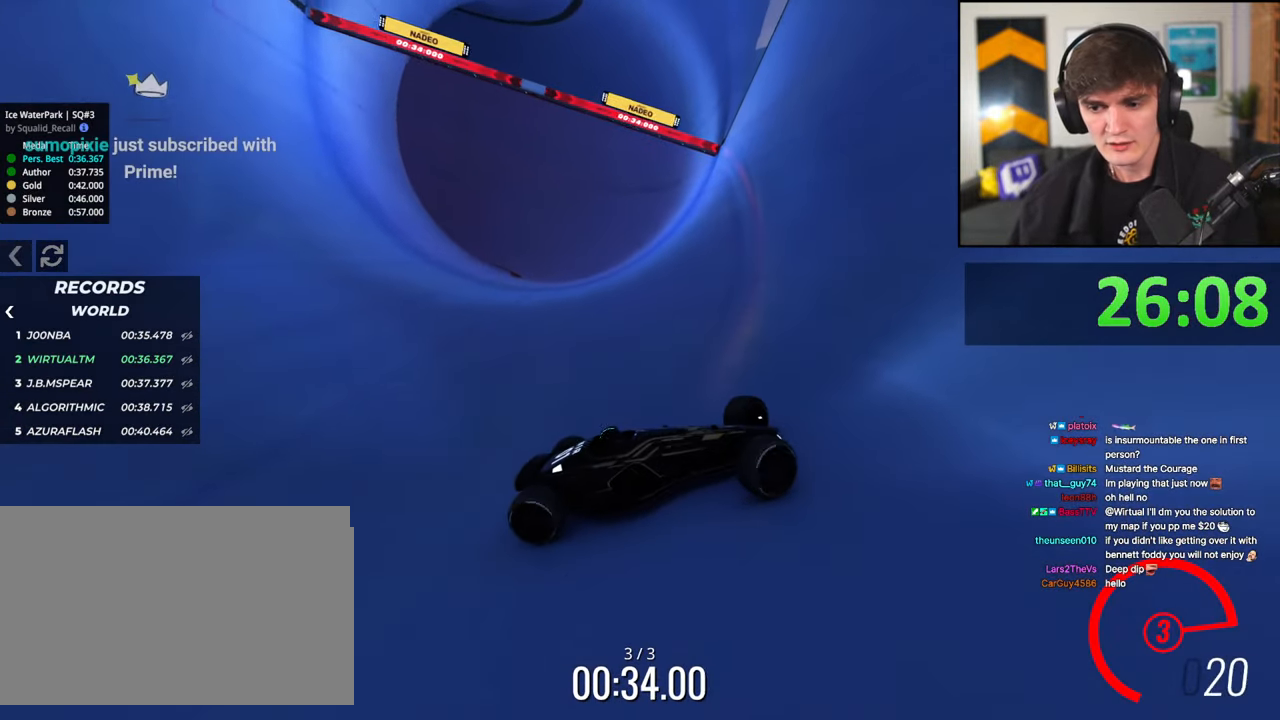
{"keys": ["left", "up"], "events": []}
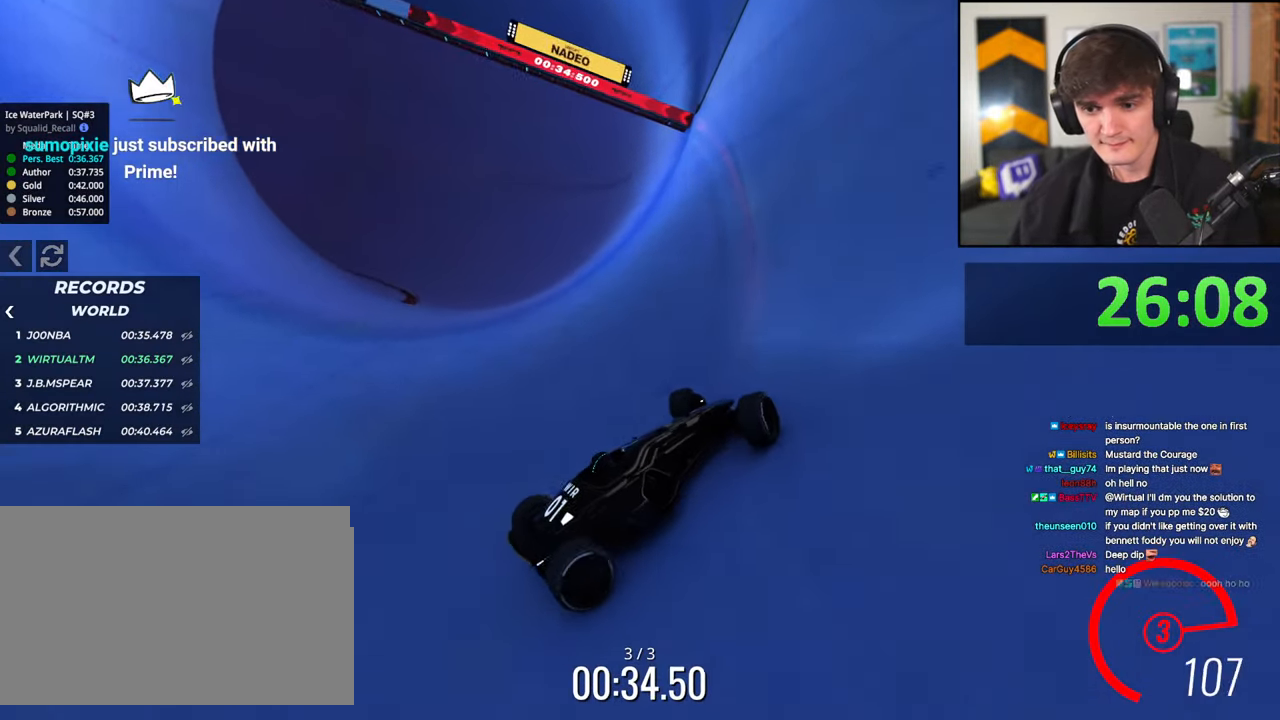
{"keys": ["left", "up"], "events": []}
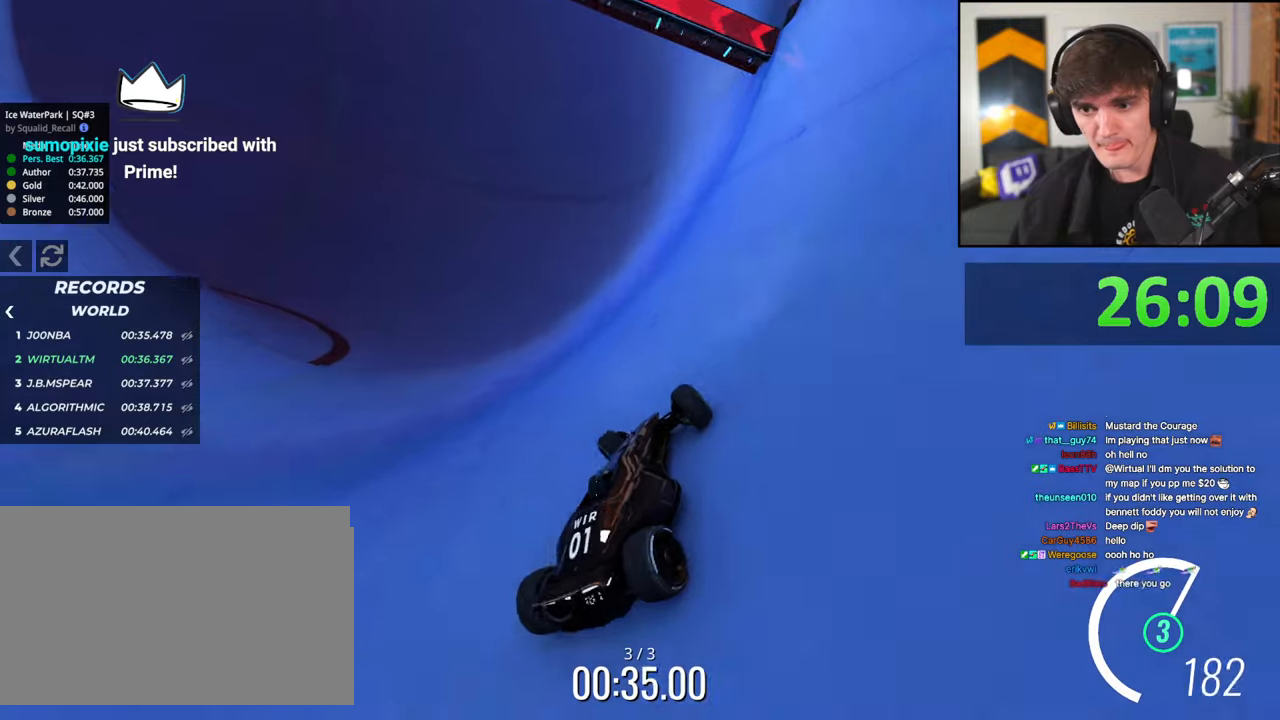
{"keys": ["right", "up"], "events": [[234, "right", "down"], [267, "left", "up"]]}
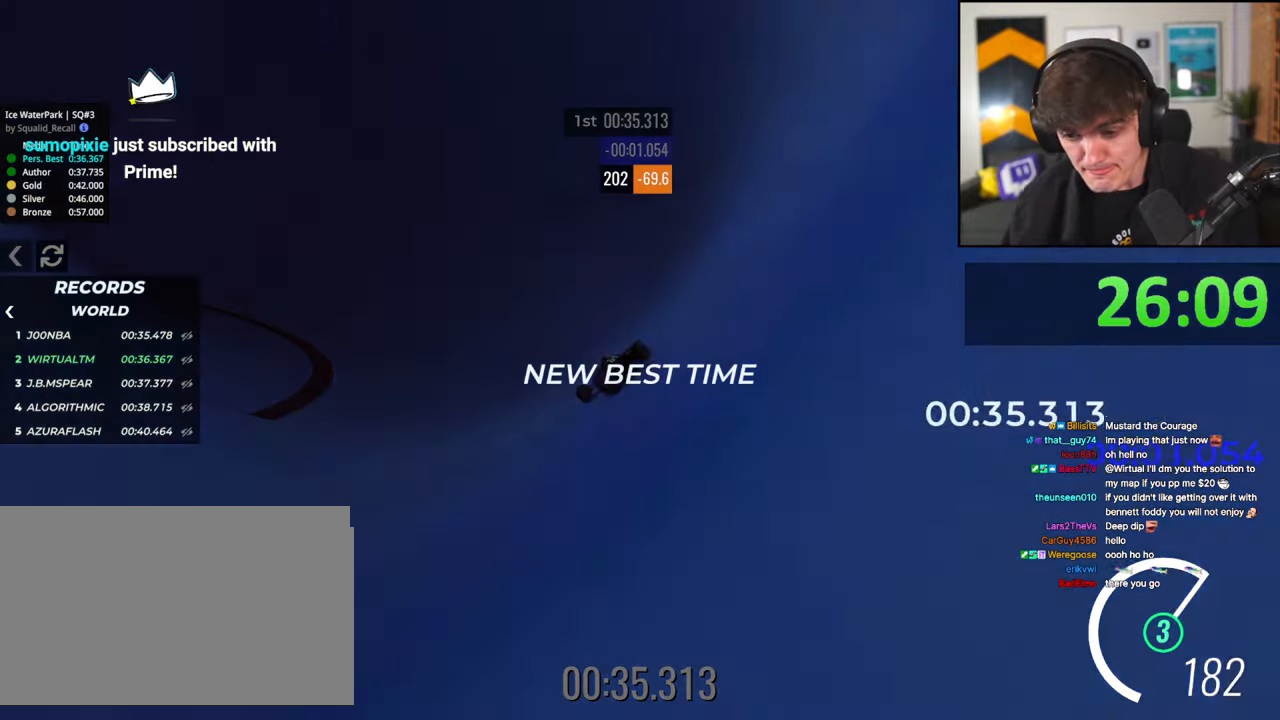
{"keys": [], "events": [[284, "right", "up"], [284, "up", "up"]]}